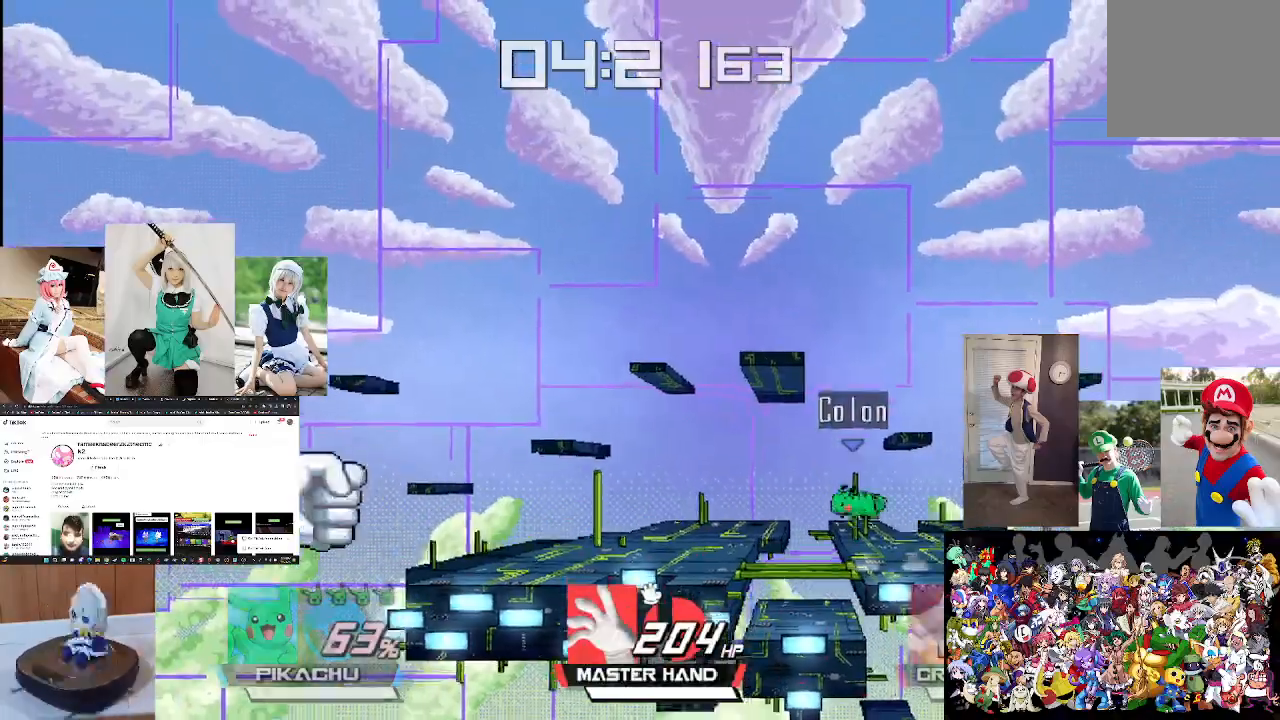
Gameplay with a controller (Xbox layout); each line is a JSON object with the inputs held at the frame after it. "events" lists button and stick changes between this image and that frame as [ms after this image, input, new state], when the widget could be followed in between.
{"buttons": [], "left_stick": "down", "right_stick": "center", "events": [[67, "X", "down"], [133, "left_stick", "up"], [167, "L1", "down"], [233, "X", "up"], [333, "L1", "up"], [400, "left_stick", "center"], [467, "left_stick", "down"]]}
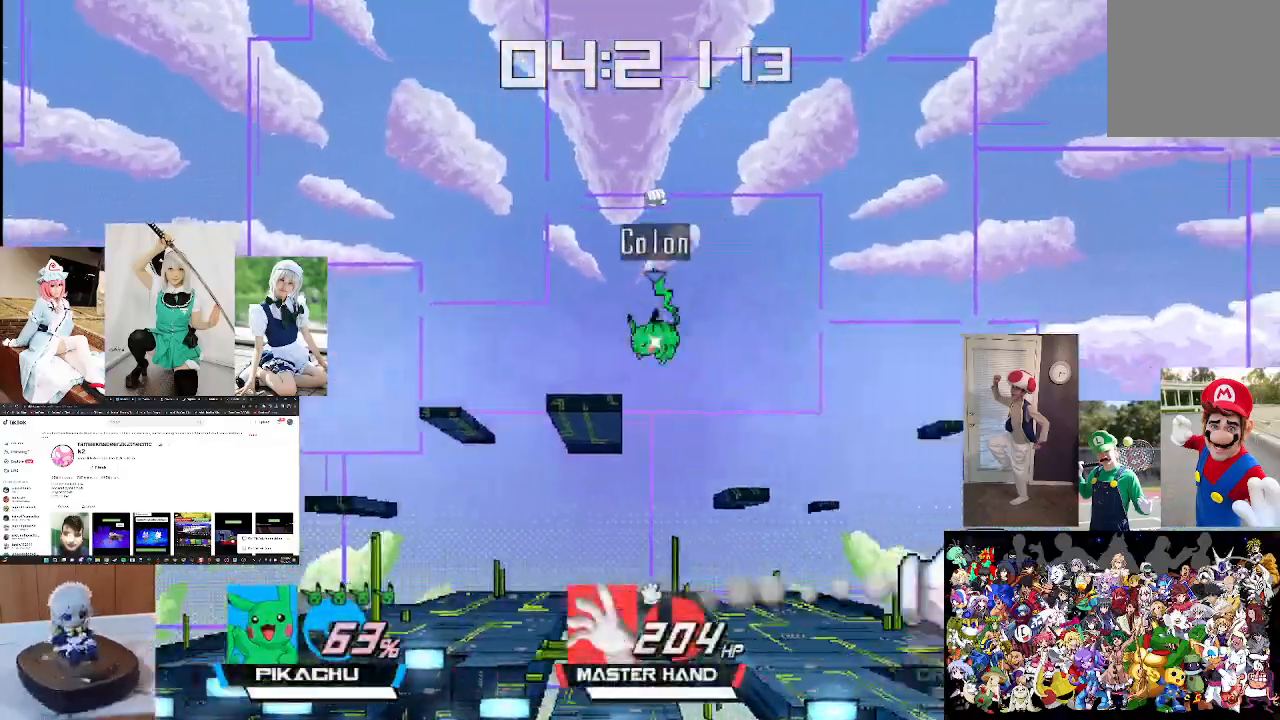
{"buttons": [], "left_stick": "center", "right_stick": "center", "events": [[167, "left_stick", "down-right"], [267, "left_stick", "center"]]}
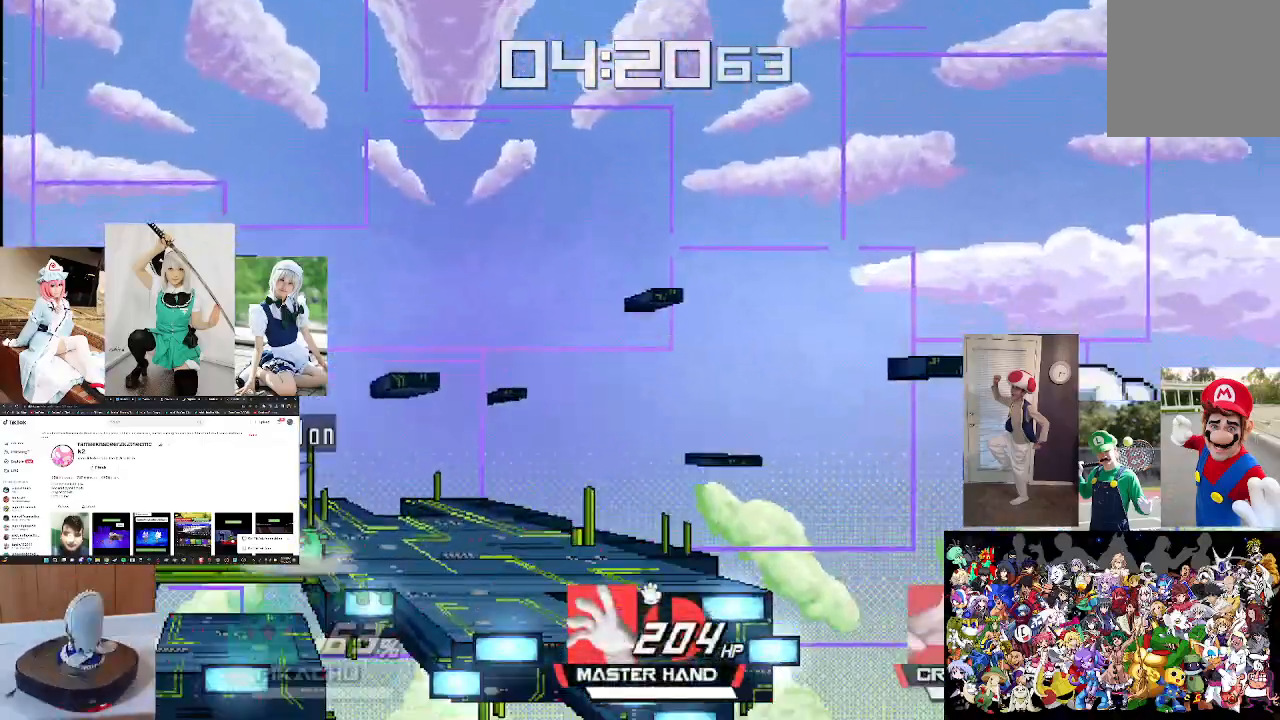
{"buttons": [], "left_stick": "center", "right_stick": "center", "events": []}
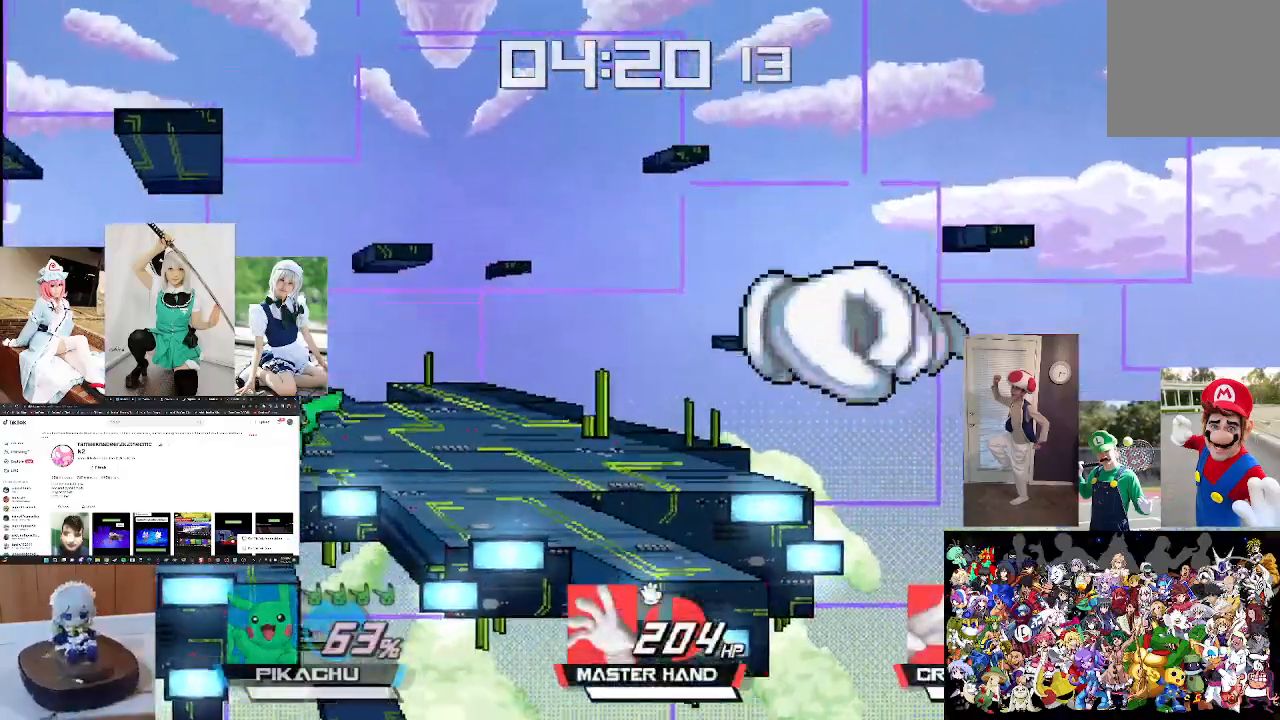
{"buttons": ["L1"], "left_stick": "center", "right_stick": "center", "events": [[100, "L1", "down"], [233, "left_stick", "down"], [433, "left_stick", "center"]]}
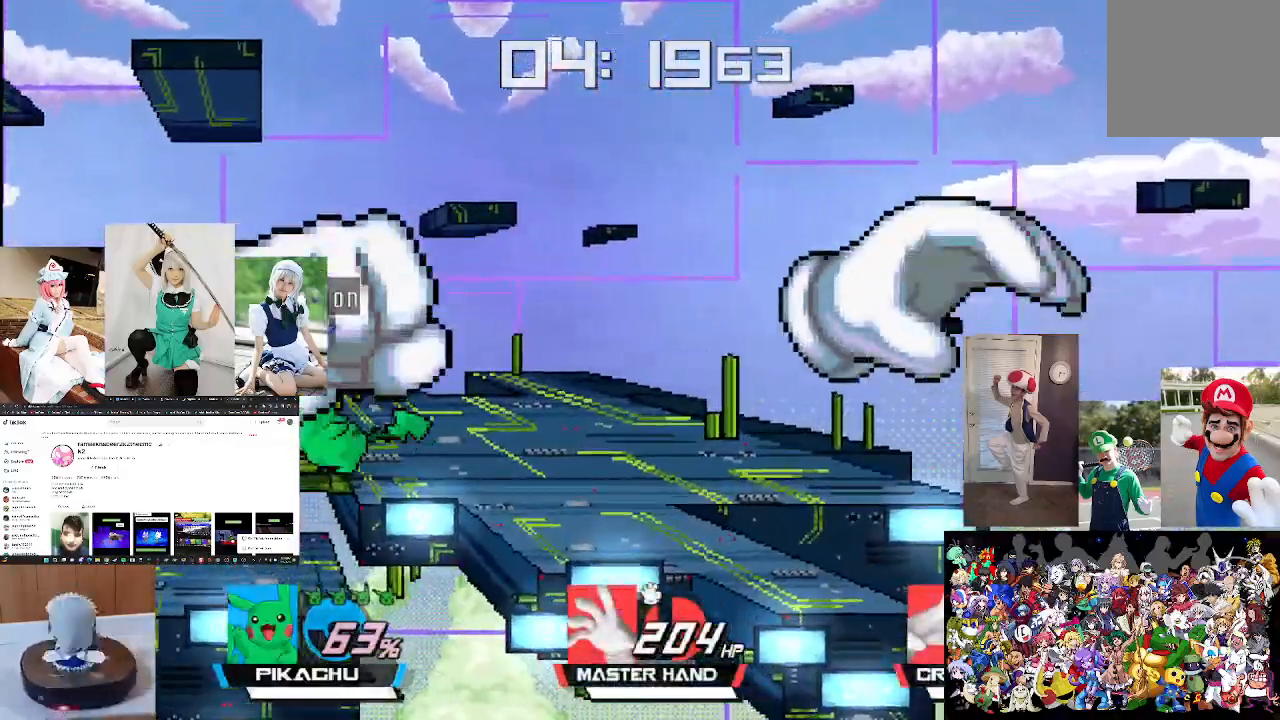
{"buttons": [], "left_stick": "center", "right_stick": "center", "events": [[100, "L1", "up"], [367, "X", "down"], [500, "X", "up"]]}
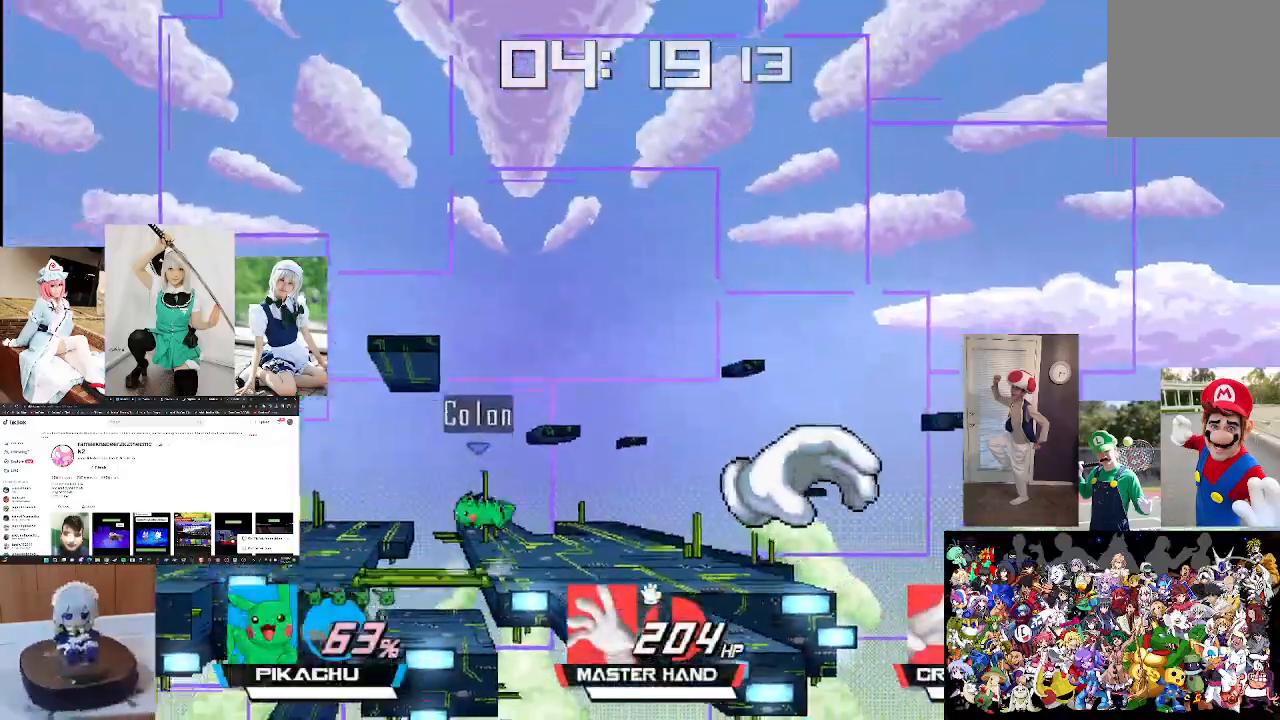
{"buttons": [], "left_stick": "right", "right_stick": "center", "events": [[167, "left_stick", "up-left"], [200, "X", "down"], [267, "left_stick", "center"], [300, "right_stick", "right"], [333, "left_stick", "right"], [433, "X", "up"], [467, "right_stick", "center"]]}
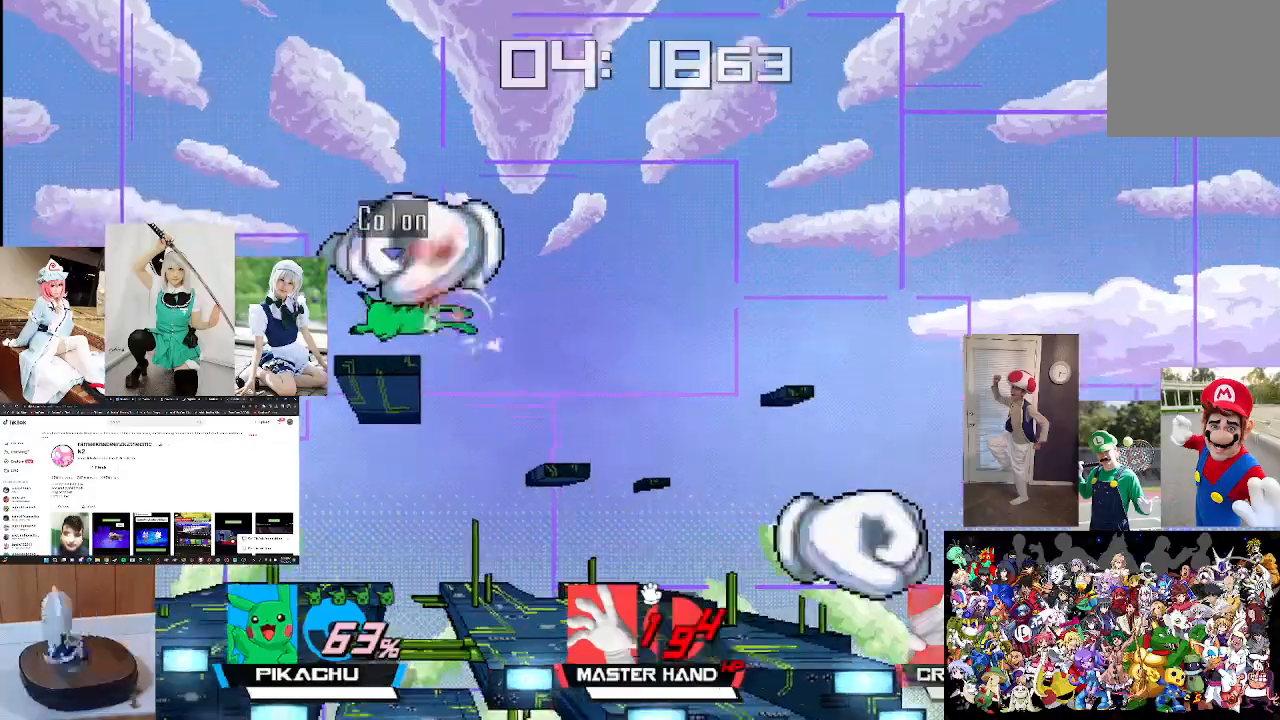
{"buttons": [], "left_stick": "down", "right_stick": "center", "events": [[67, "right_stick", "right"], [133, "left_stick", "down"], [233, "right_stick", "center"]]}
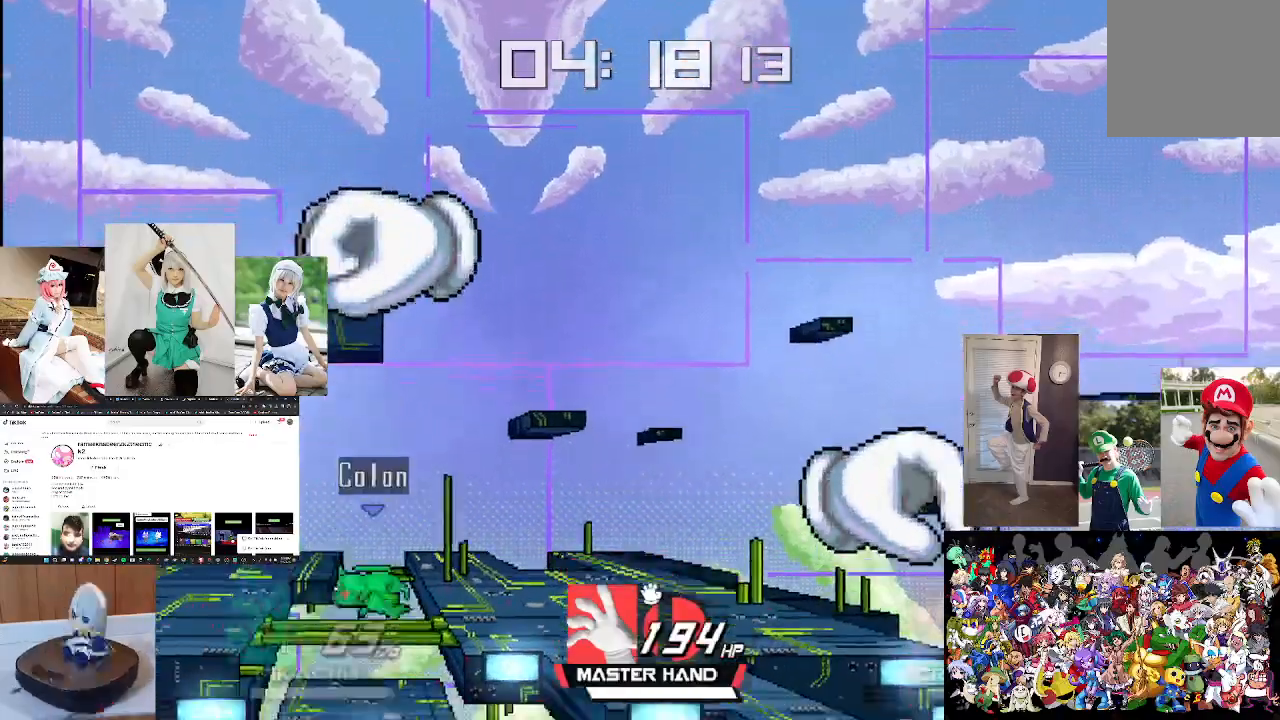
{"buttons": ["X"], "left_stick": "center", "right_stick": "right", "events": [[67, "left_stick", "center"], [133, "X", "down"], [267, "X", "up"], [367, "X", "down"], [433, "right_stick", "right"]]}
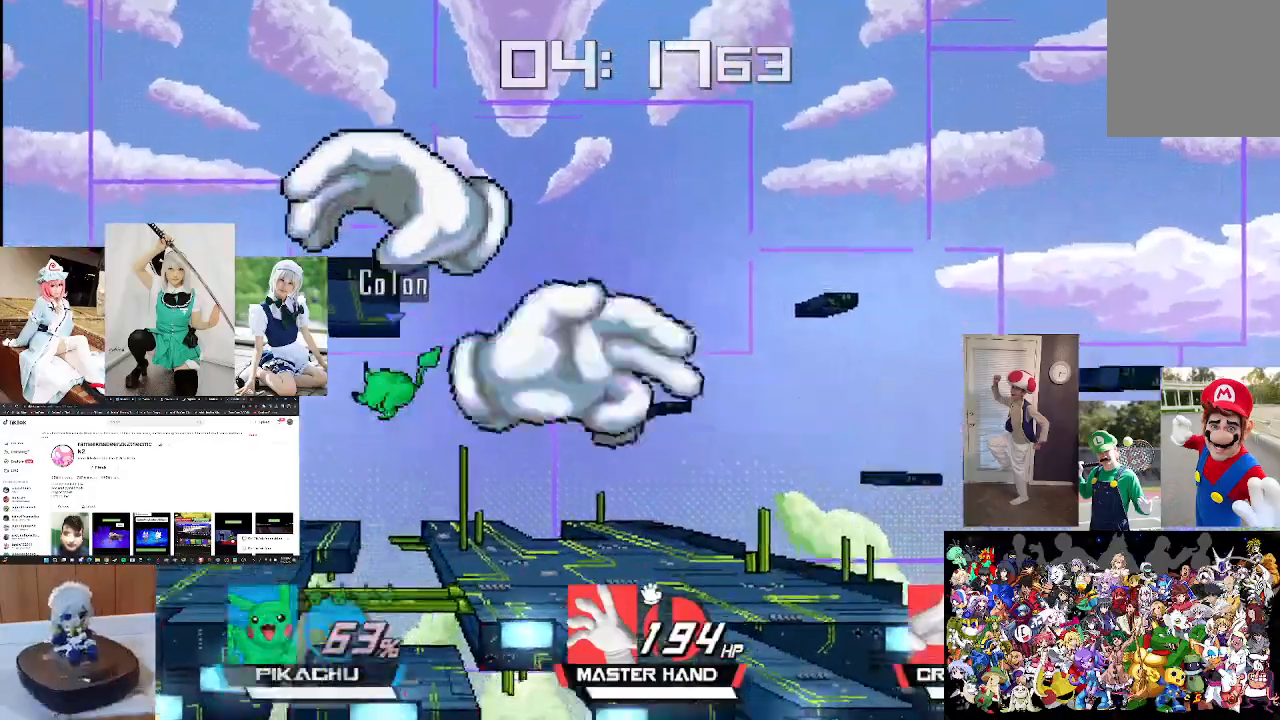
{"buttons": [], "left_stick": "down", "right_stick": "center", "events": [[133, "left_stick", "right"], [200, "X", "up"], [267, "right_stick", "center"], [400, "left_stick", "down"]]}
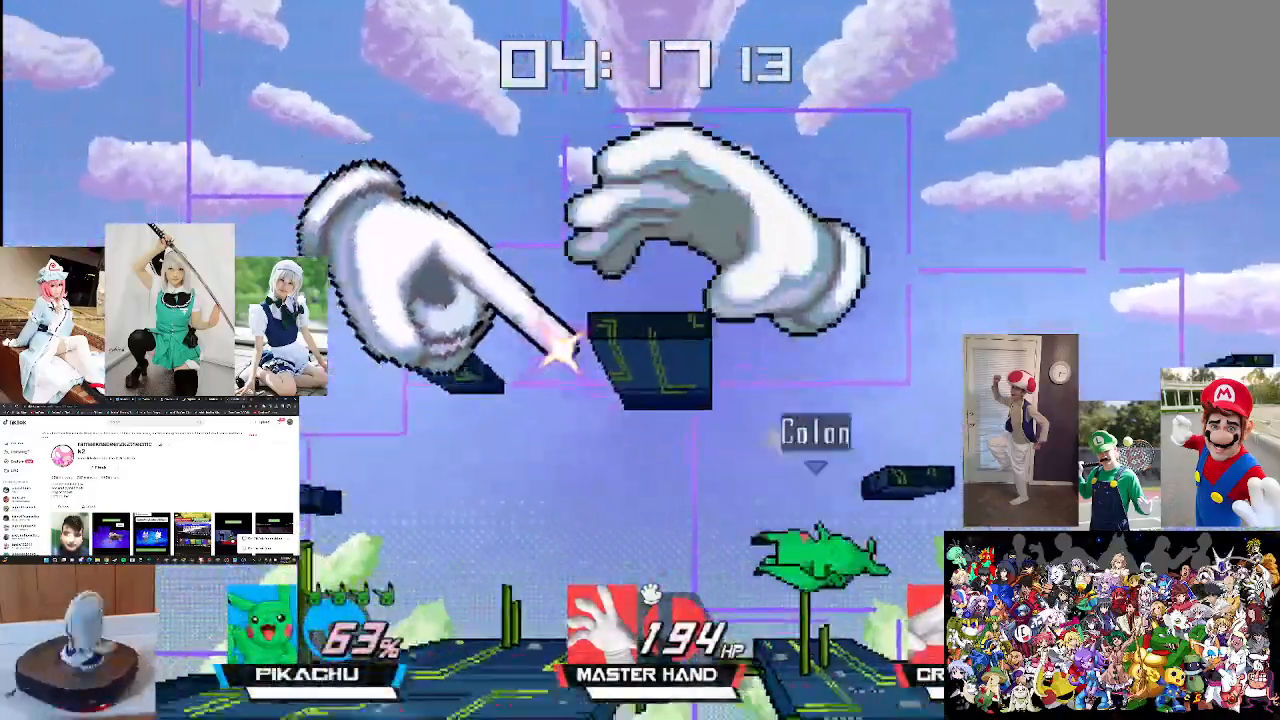
{"buttons": [], "left_stick": "center", "right_stick": "center", "events": [[67, "left_stick", "center"], [167, "left_stick", "left"], [333, "X", "down"], [333, "left_stick", "center"], [433, "X", "up"]]}
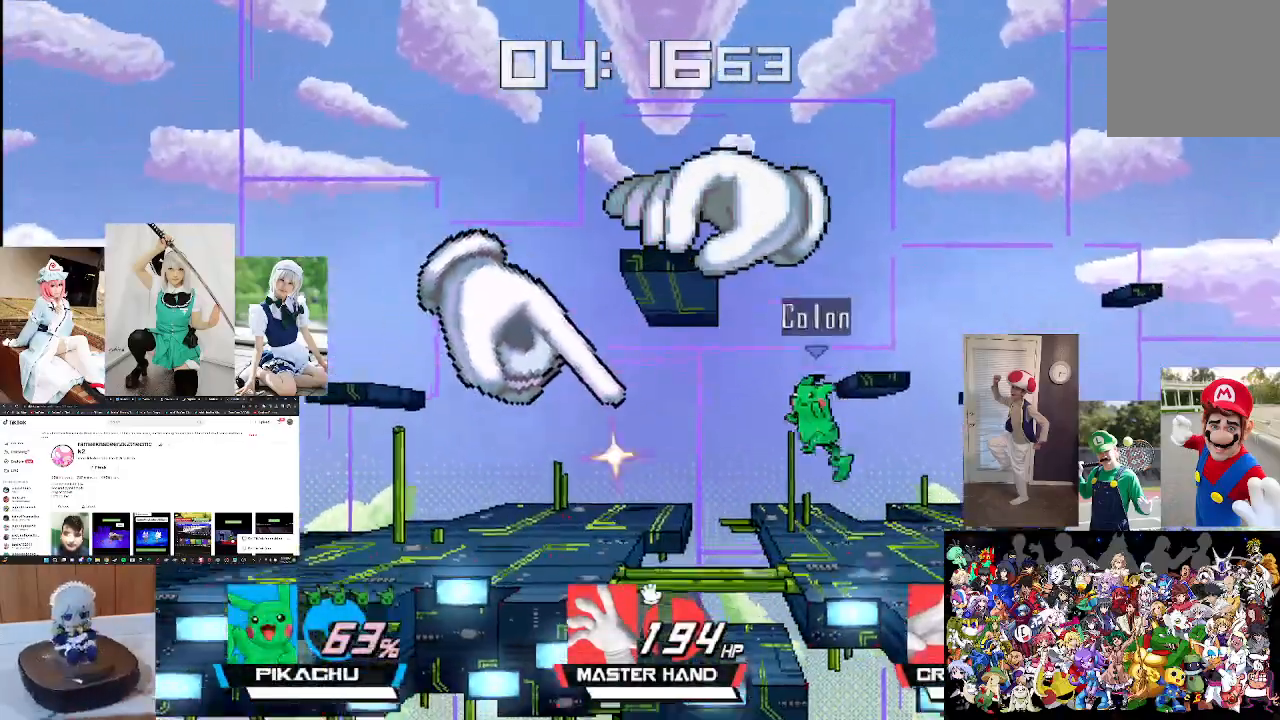
{"buttons": [], "left_stick": "down", "right_stick": "center", "events": [[133, "X", "down"], [167, "left_stick", "up-left"], [167, "right_stick", "right"], [333, "X", "up"], [333, "left_stick", "center"], [367, "right_stick", "center"], [467, "left_stick", "down"]]}
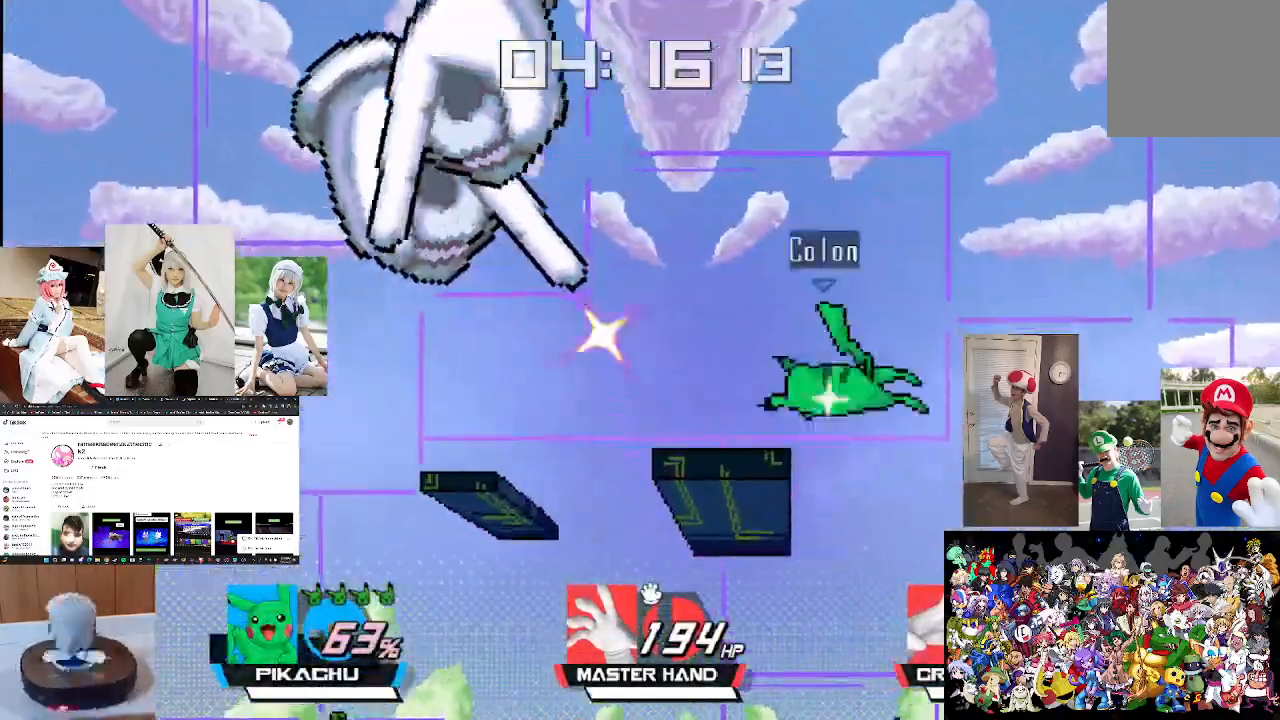
{"buttons": [], "left_stick": "center", "right_stick": "center", "events": [[133, "left_stick", "center"], [200, "left_stick", "right"], [400, "left_stick", "center"]]}
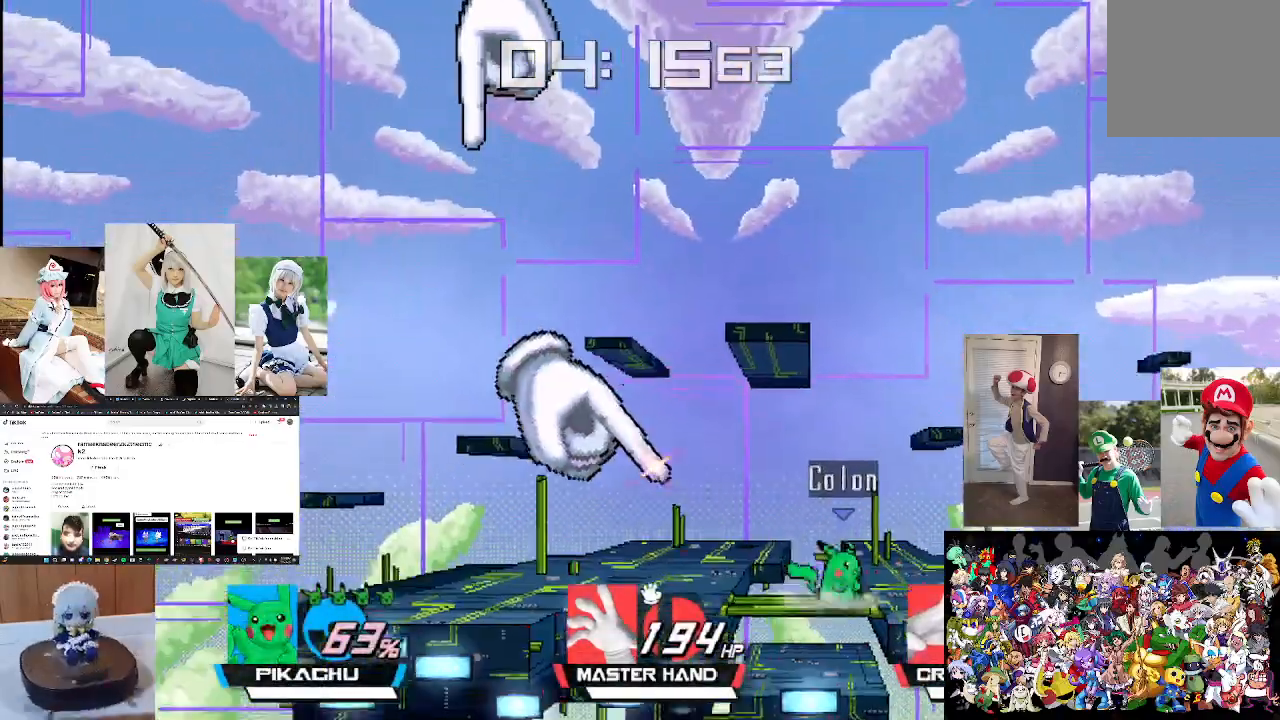
{"buttons": ["X"], "left_stick": "up", "right_stick": "center", "events": [[67, "X", "down"], [233, "X", "up"], [400, "X", "down"], [467, "left_stick", "up"]]}
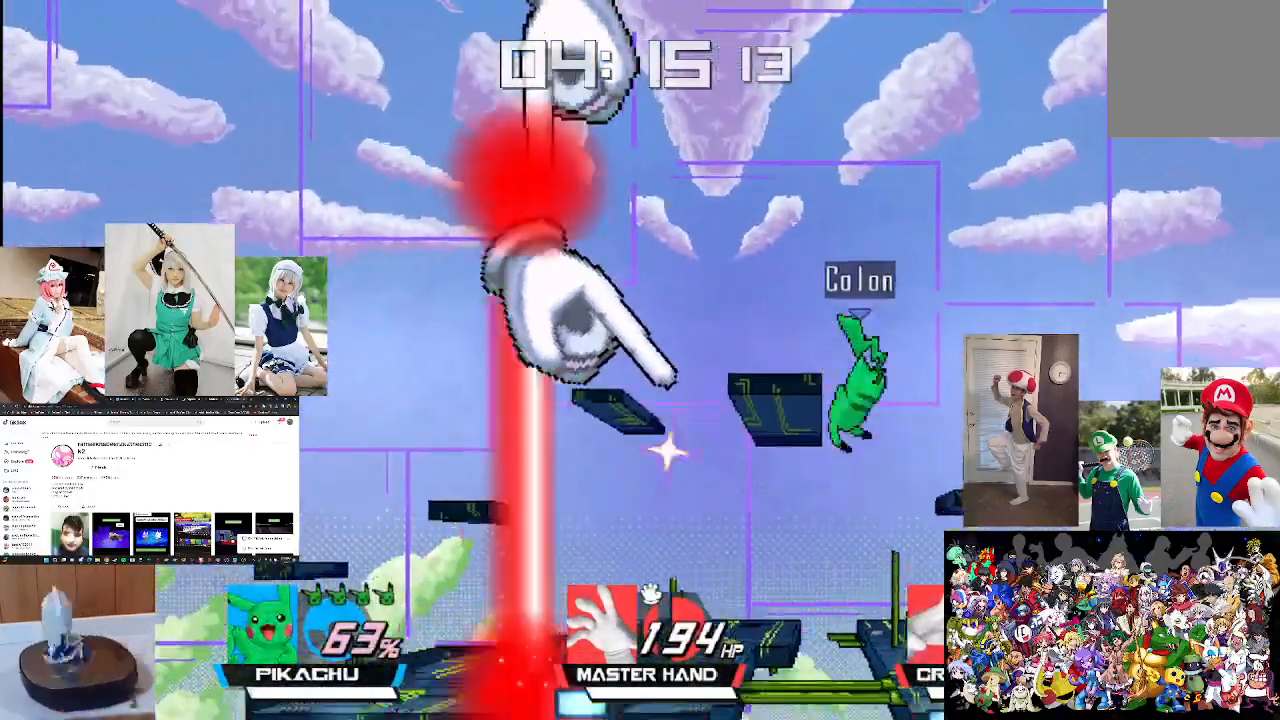
{"buttons": [], "left_stick": "up-left", "right_stick": "right", "events": [[167, "L1", "down"], [333, "L1", "up"], [400, "right_stick", "right"], [433, "X", "up"], [500, "left_stick", "up-left"]]}
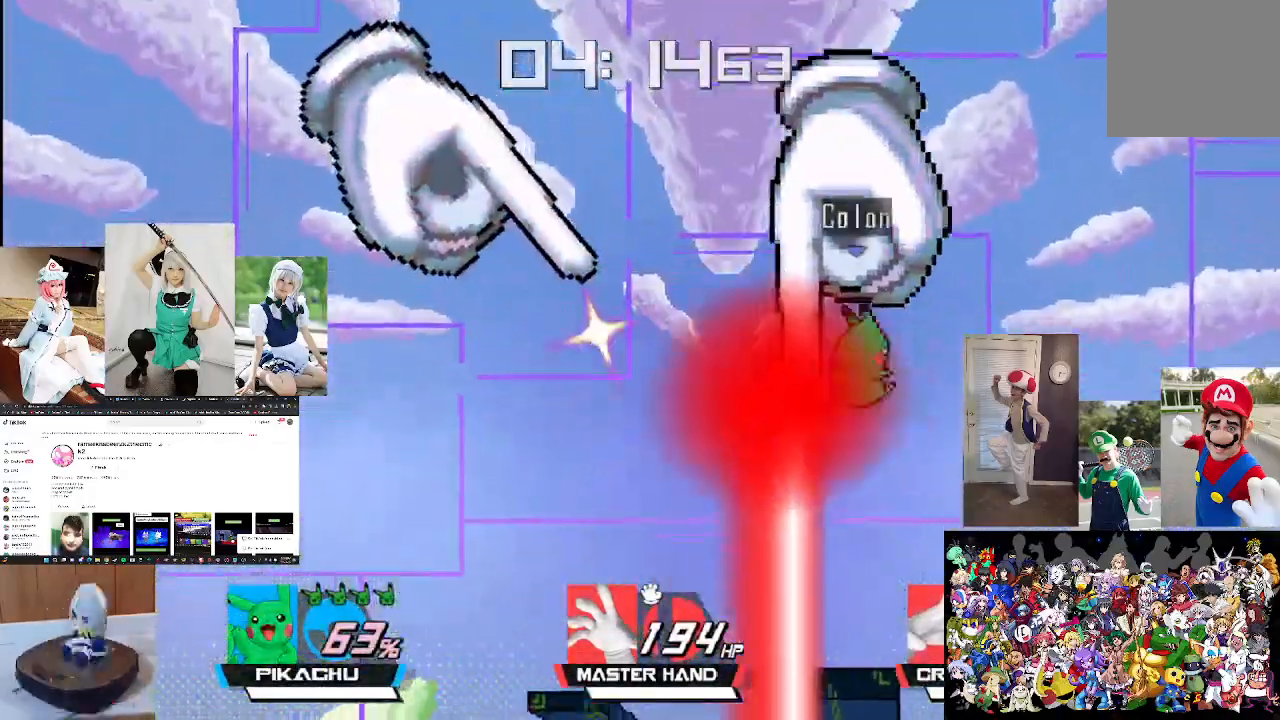
{"buttons": [], "left_stick": "down-right", "right_stick": "center", "events": [[67, "right_stick", "center"], [233, "right_stick", "right"], [300, "left_stick", "down"], [333, "right_stick", "center"], [467, "left_stick", "down-right"]]}
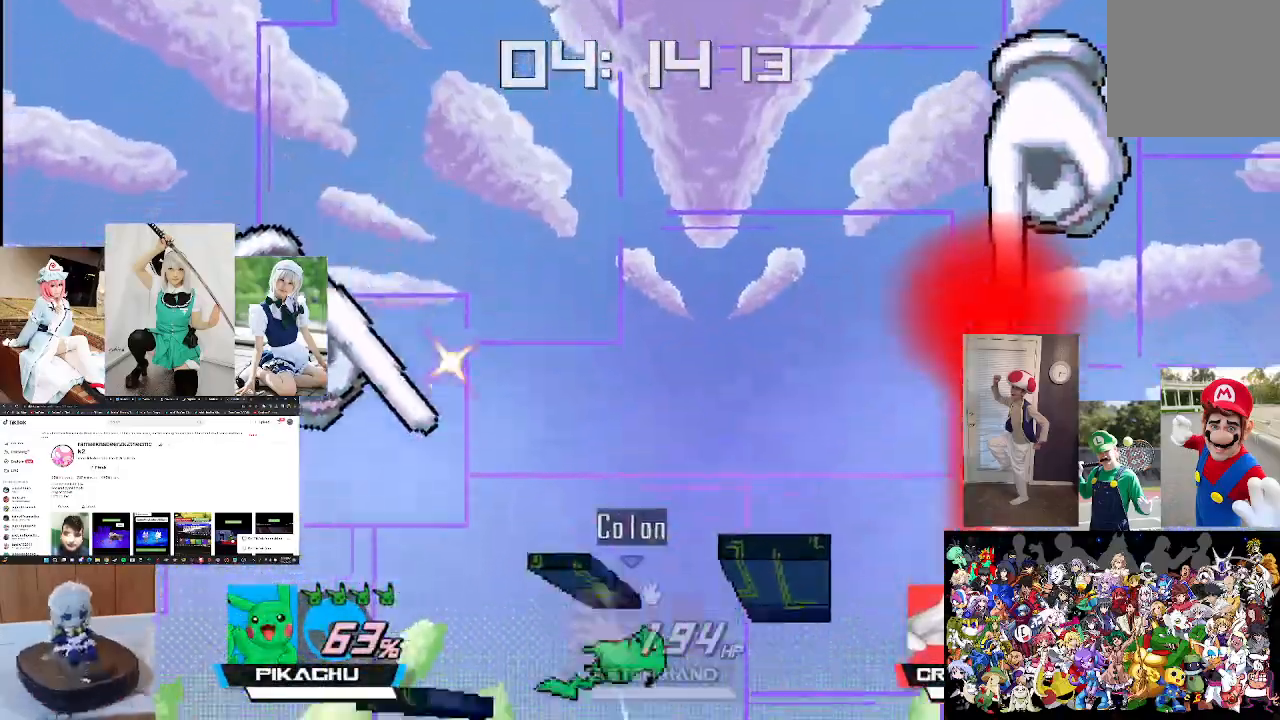
{"buttons": [], "left_stick": "right", "right_stick": "center", "events": [[233, "left_stick", "center"], [333, "X", "down"], [333, "left_stick", "right"], [467, "X", "up"]]}
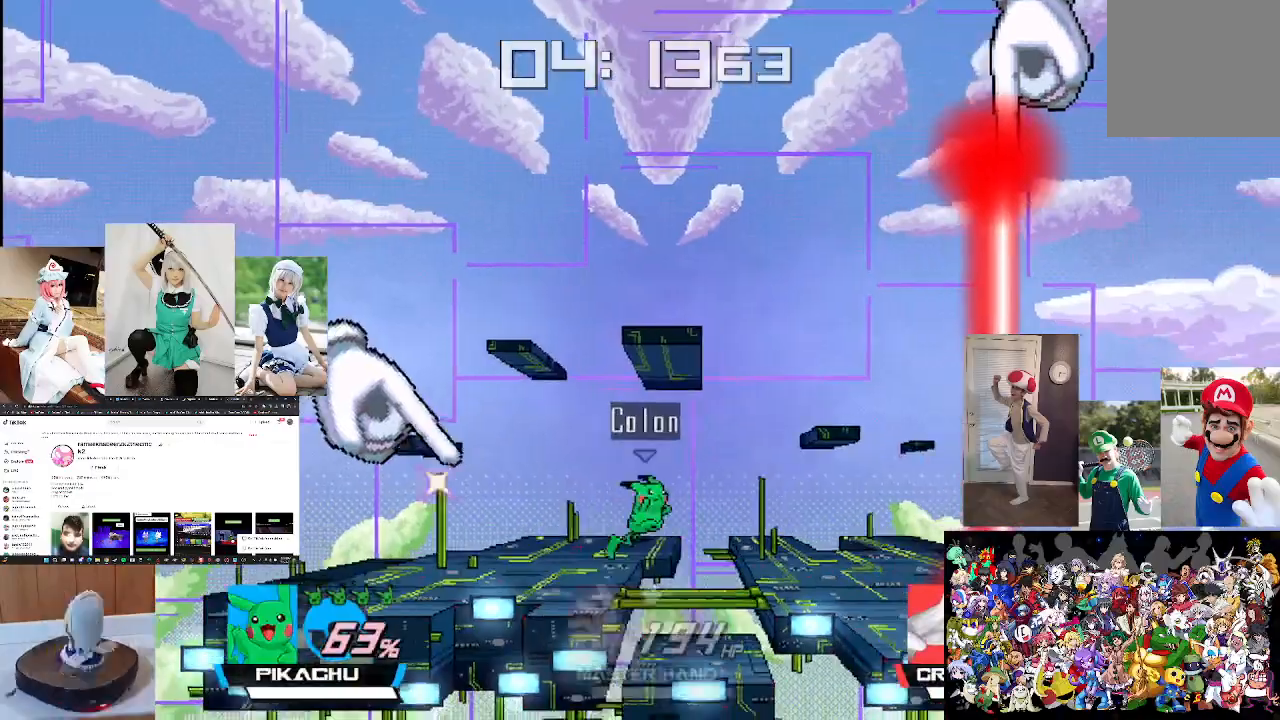
{"buttons": ["X", "L1"], "left_stick": "up-right", "right_stick": "center", "events": [[67, "X", "down"], [333, "left_stick", "up-right"], [367, "L1", "down"]]}
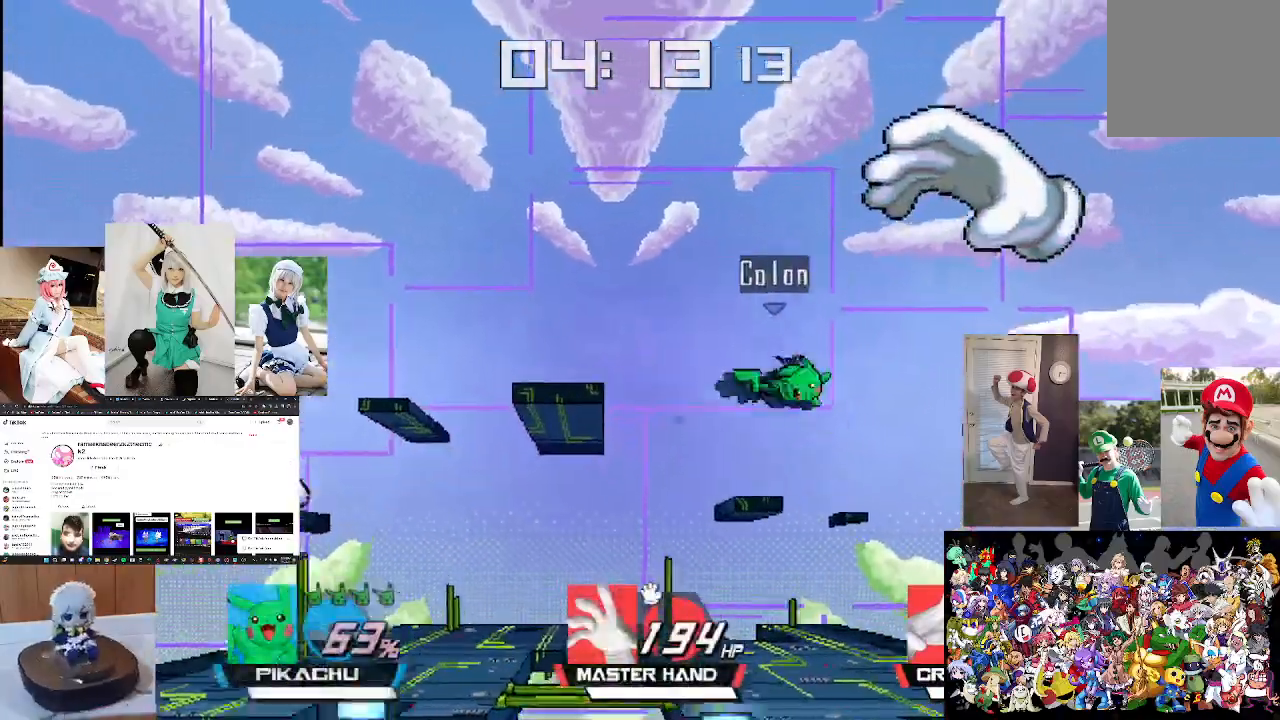
{"buttons": [], "left_stick": "up-left", "right_stick": "center", "events": [[67, "L1", "up"], [200, "left_stick", "right"], [300, "X", "up"], [300, "right_stick", "left"], [400, "left_stick", "up-left"], [467, "right_stick", "center"]]}
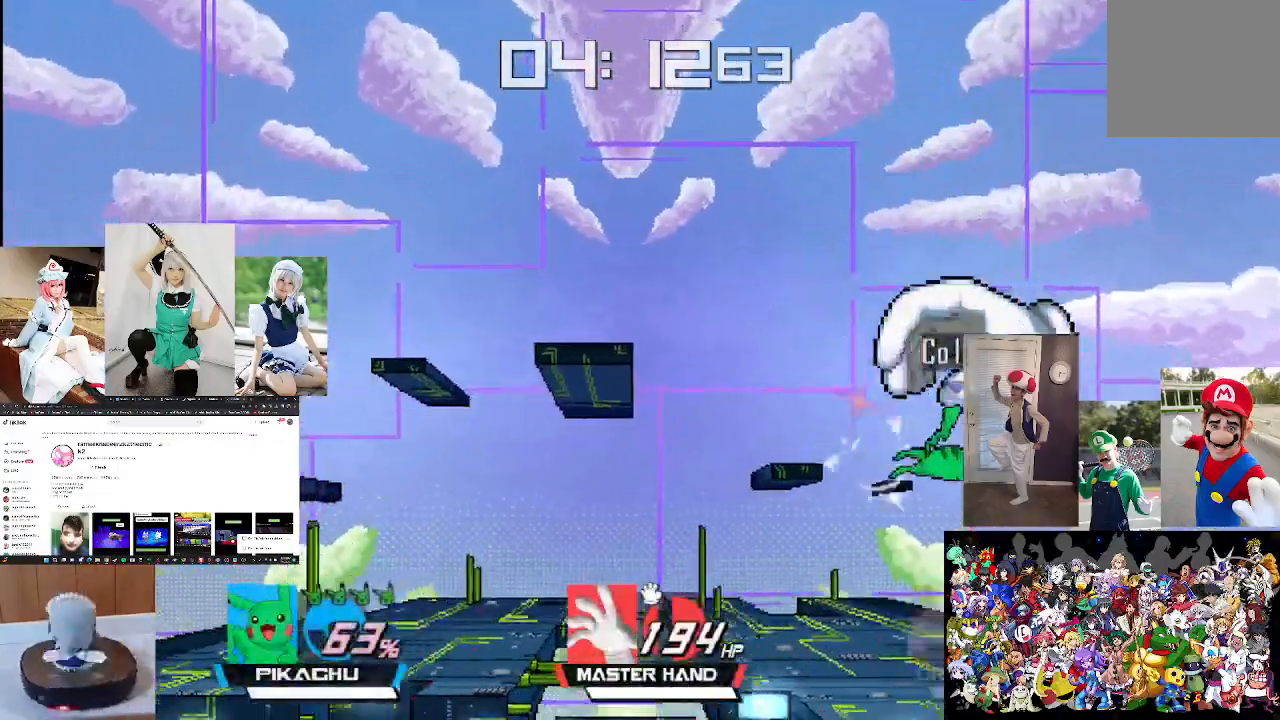
{"buttons": ["X"], "left_stick": "center", "right_stick": "center", "events": [[100, "left_stick", "center"], [367, "X", "down"]]}
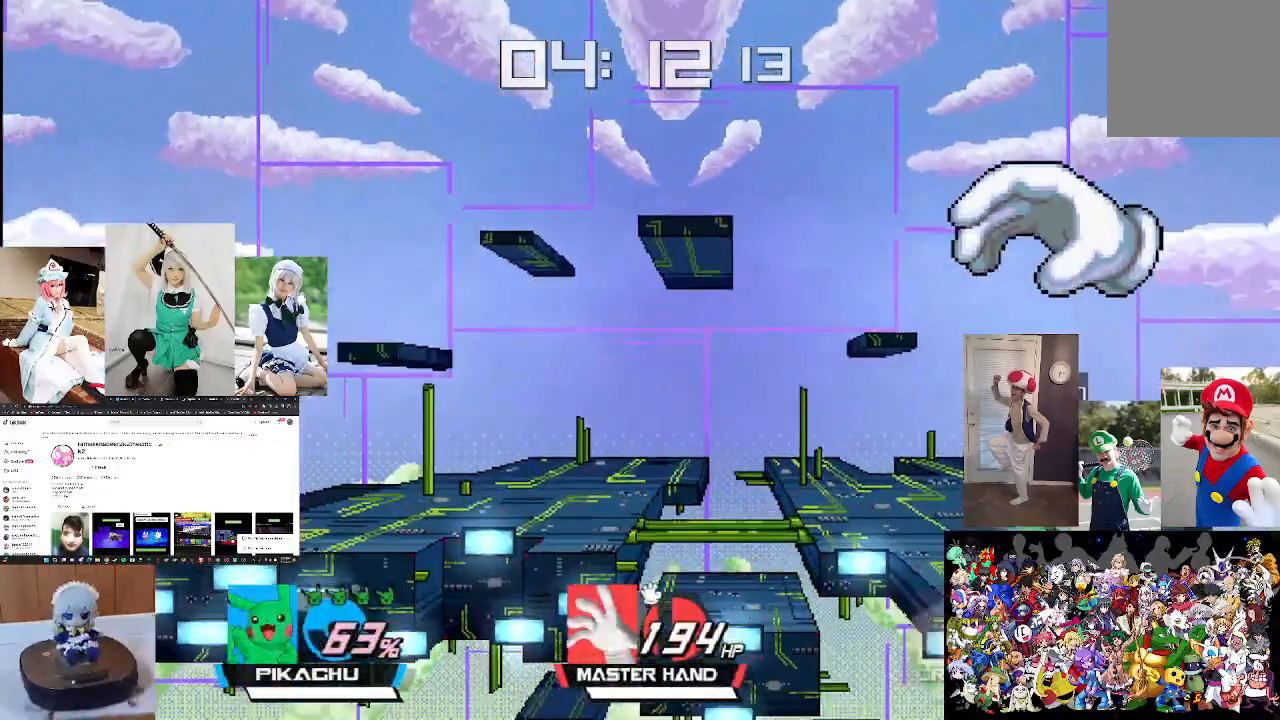
{"buttons": [], "left_stick": "center", "right_stick": "center", "events": [[33, "right_stick", "up"], [133, "X", "up"], [233, "right_stick", "center"], [300, "right_stick", "up"], [467, "right_stick", "center"]]}
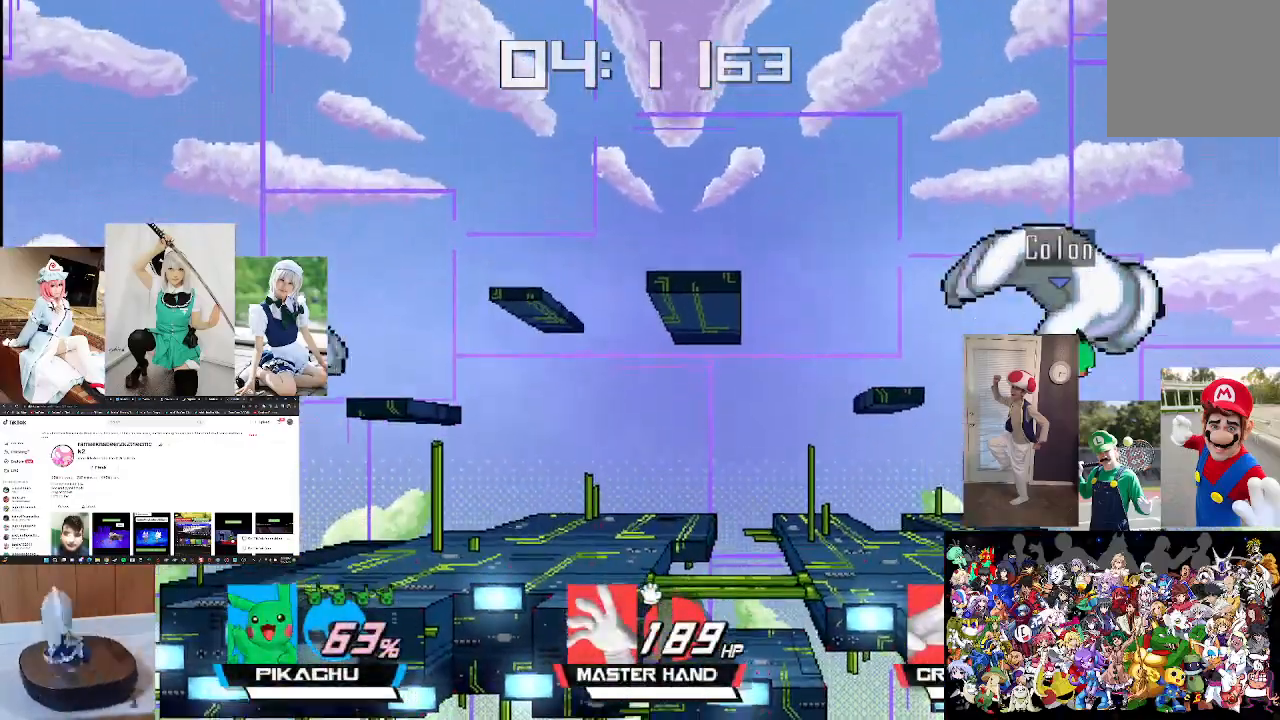
{"buttons": [], "left_stick": "center", "right_stick": "center", "events": [[67, "right_stick", "up"], [200, "right_stick", "center"], [267, "right_stick", "up"], [400, "right_stick", "center"]]}
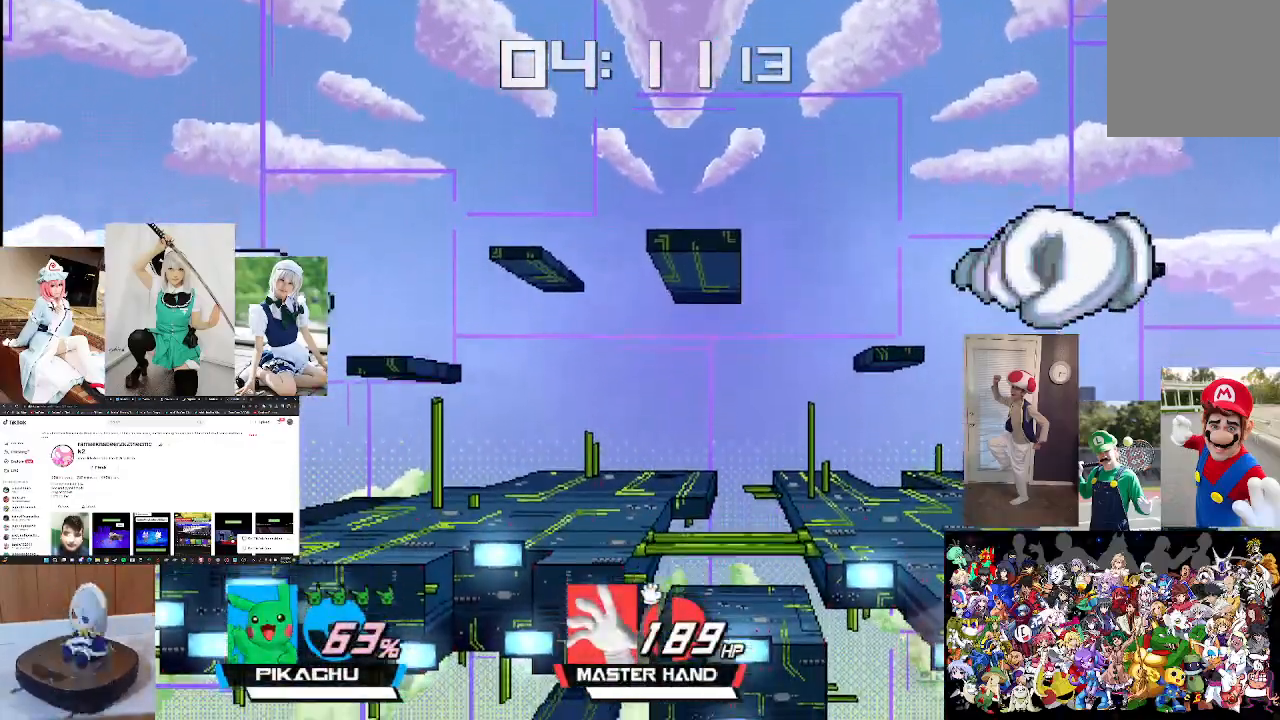
{"buttons": ["A"], "left_stick": "center", "right_stick": "center", "events": [[133, "X", "down"], [233, "X", "up"], [333, "X", "down"], [400, "A", "down"], [433, "X", "up"]]}
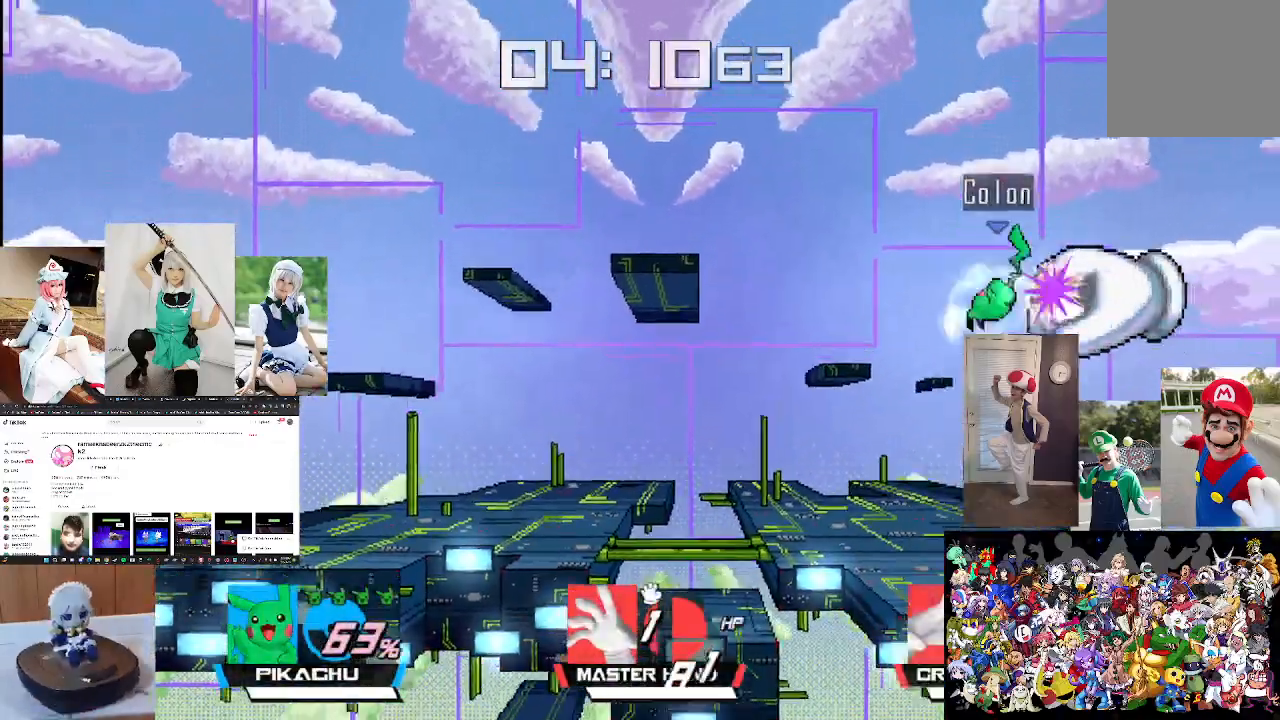
{"buttons": [], "left_stick": "down-right", "right_stick": "center", "events": [[67, "A", "up"], [133, "A", "down"], [233, "left_stick", "down"], [267, "A", "up"], [433, "left_stick", "down-right"]]}
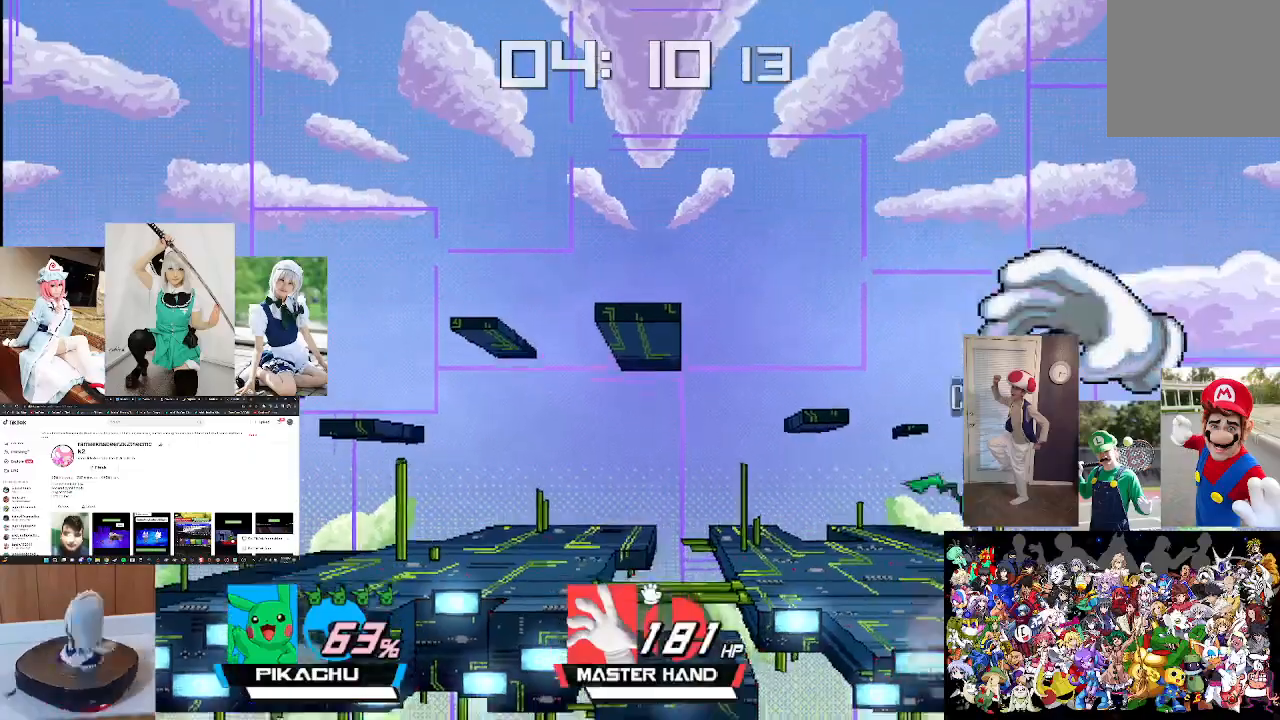
{"buttons": [], "left_stick": "center", "right_stick": "center", "events": [[100, "left_stick", "center"], [167, "right_stick", "down"], [267, "left_stick", "right"], [300, "right_stick", "center"], [367, "right_stick", "down"], [500, "left_stick", "center"], [500, "right_stick", "center"]]}
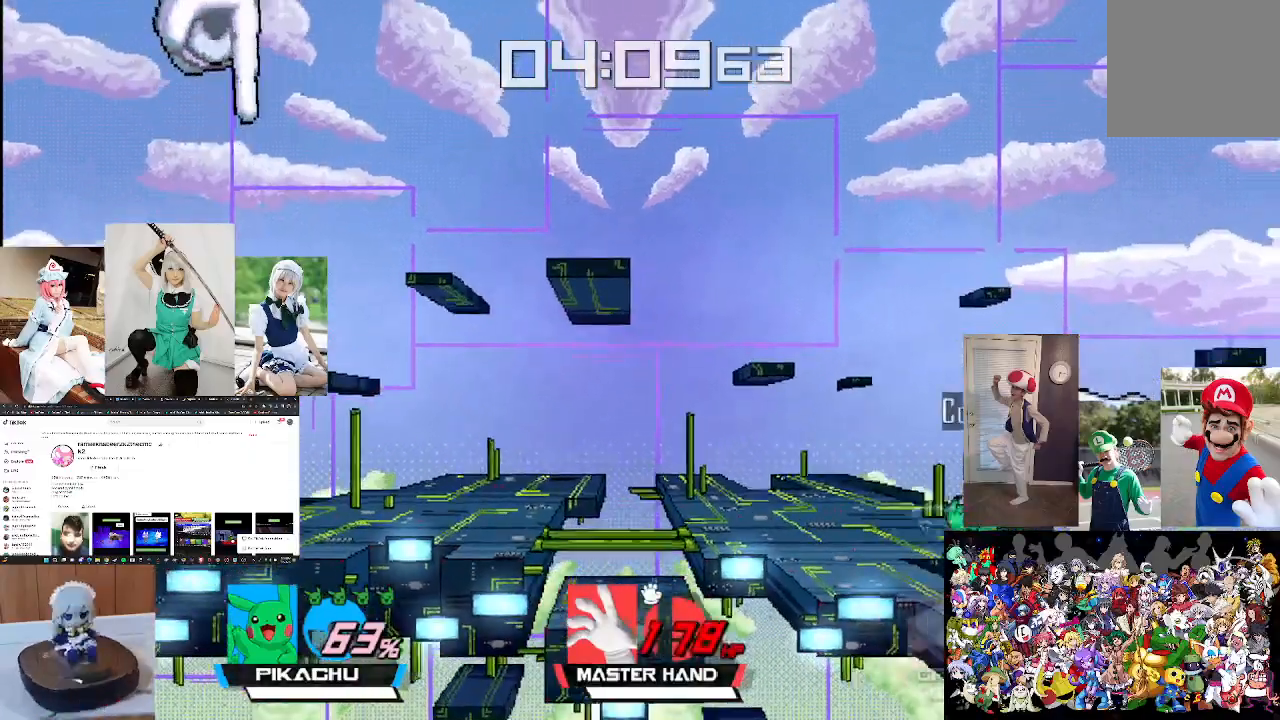
{"buttons": [], "left_stick": "right", "right_stick": "center", "events": [[100, "right_stick", "down"], [233, "right_stick", "center"], [367, "left_stick", "right"], [367, "right_stick", "down"], [500, "right_stick", "center"]]}
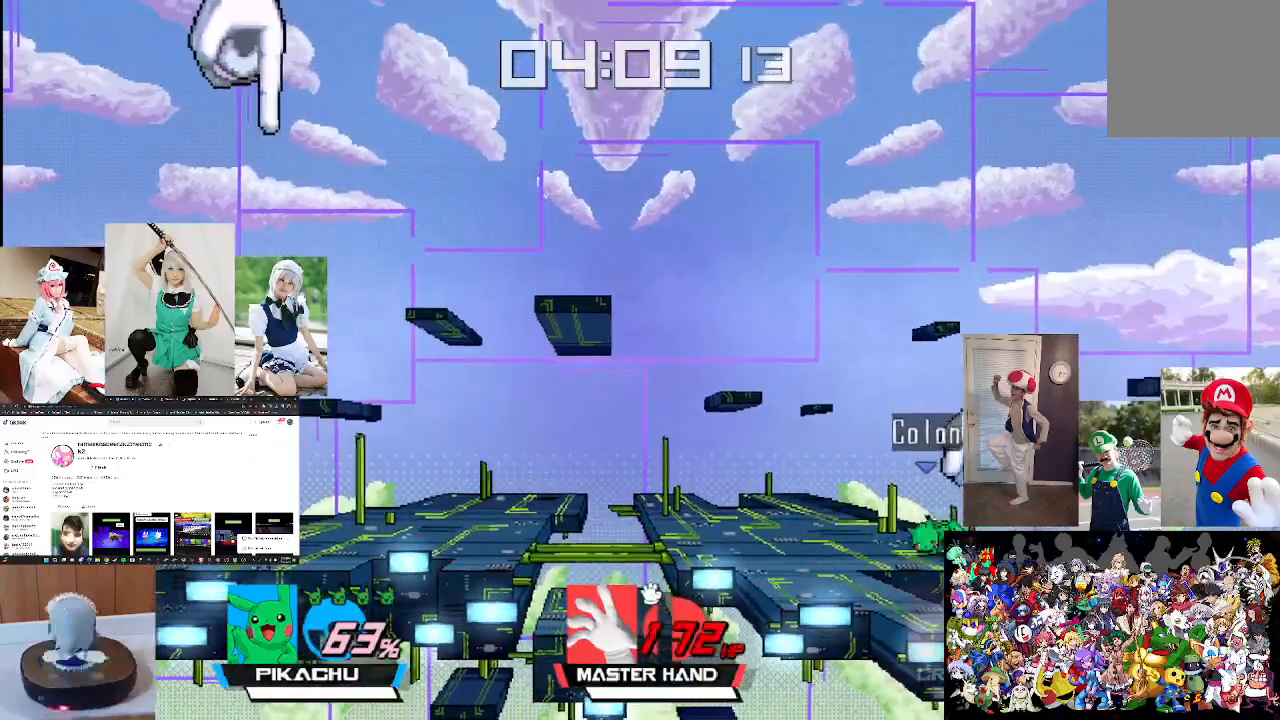
{"buttons": [], "left_stick": "center", "right_stick": "down", "events": [[100, "right_stick", "down"], [233, "right_stick", "center"], [300, "right_stick", "down"], [333, "left_stick", "center"], [433, "right_stick", "center"], [500, "right_stick", "down"]]}
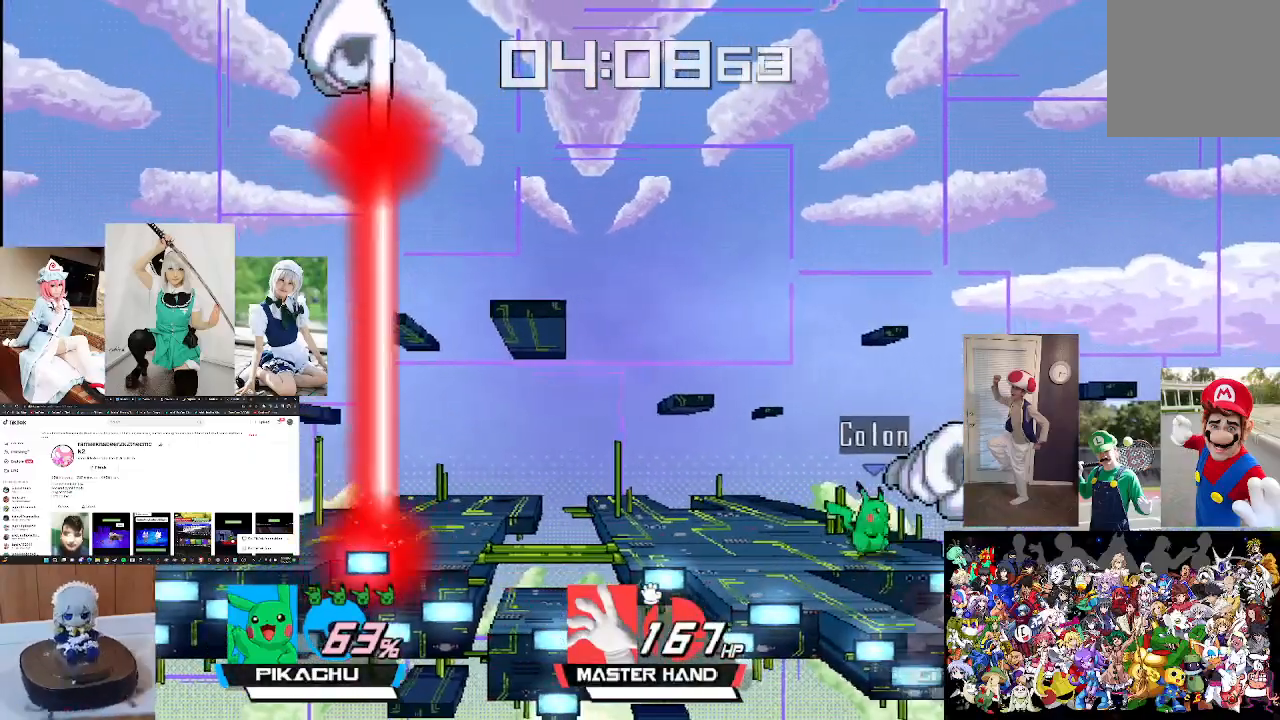
{"buttons": [], "left_stick": "right", "right_stick": "center", "events": [[33, "left_stick", "right"], [133, "right_stick", "center"], [200, "right_stick", "down"], [300, "right_stick", "center"], [333, "left_stick", "center"], [367, "right_stick", "down"], [467, "left_stick", "right"], [500, "right_stick", "center"]]}
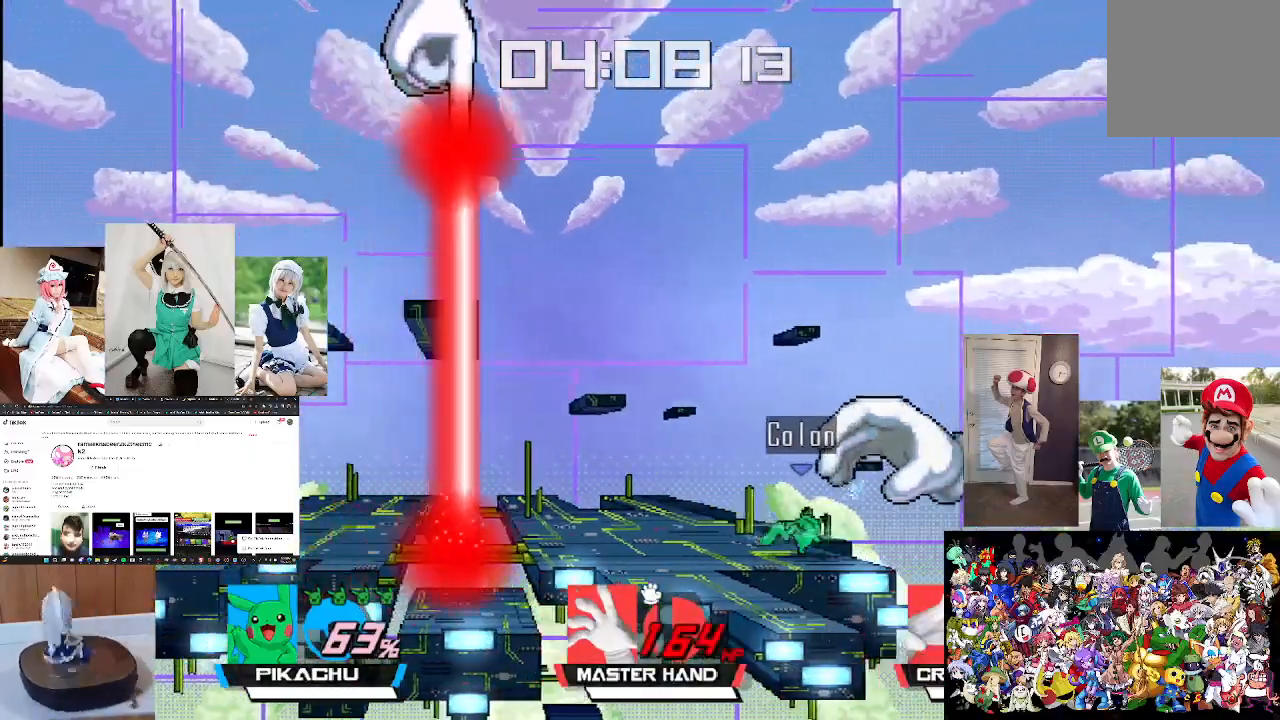
{"buttons": [], "left_stick": "center", "right_stick": "down", "events": [[67, "right_stick", "down"], [200, "right_stick", "center"], [300, "right_stick", "down"], [433, "right_stick", "center"], [500, "left_stick", "center"], [500, "right_stick", "down"]]}
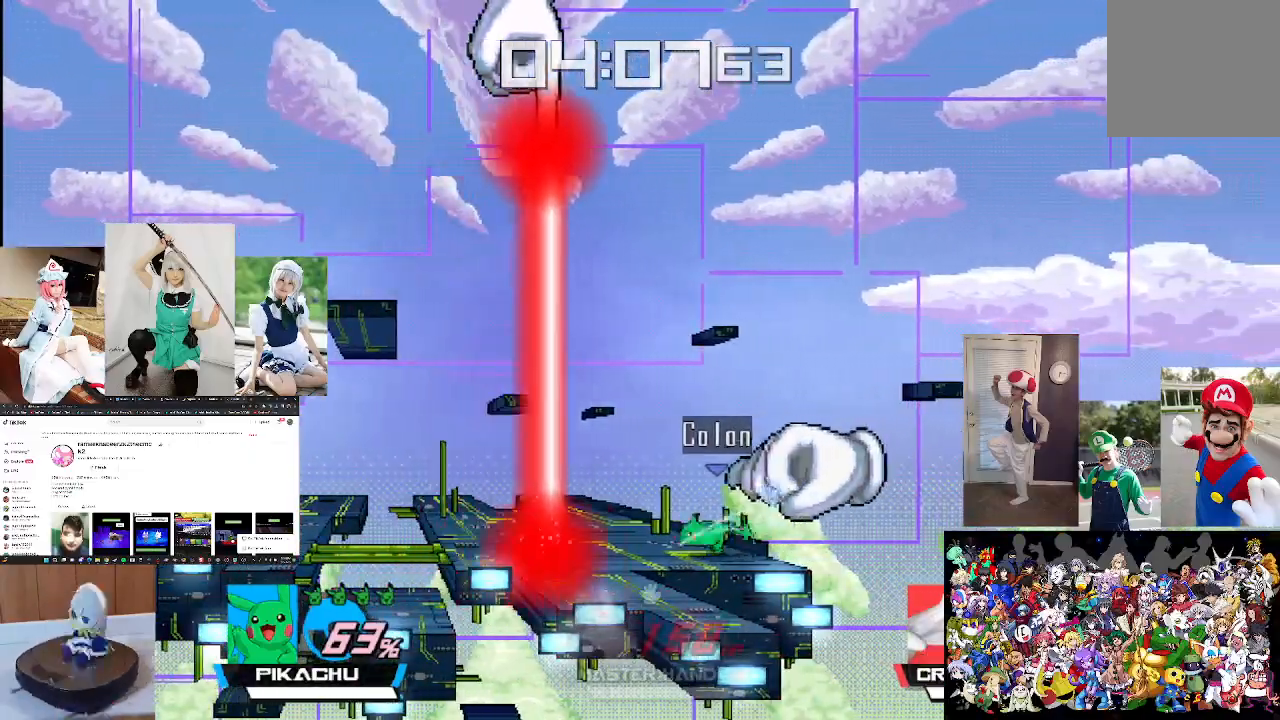
{"buttons": [], "left_stick": "right", "right_stick": "center", "events": [[133, "left_stick", "right"], [167, "right_stick", "center"], [300, "right_stick", "down-left"], [400, "right_stick", "center"]]}